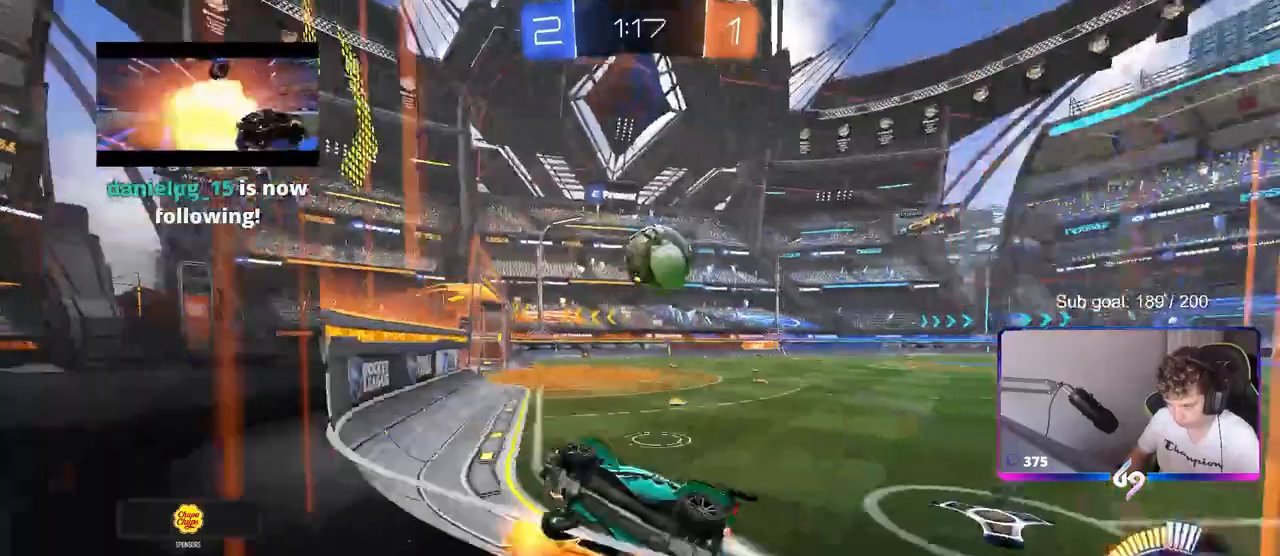
Gameplay with keyboard and mouse; each line is a JSON object with the keys and mouse buttons held at the frame after it. "events" lists presses ("down") and releases ("up") of "1", "2", "3", "4", "5", "a", "alt", "c", "caps_lock", "ctrl", "d", "e", "f", "g", "q", "r", "s", "shift", "space", "t", "tab", "v", "w", "x", "z", "mouse_left", "mouse_wheel" and "mouse_right" between this image and that frame as [ms after this image, input, new state], when the widget could be followed in between. "mouse_left", "mouse_wheel", "mouse_right" = the "left", "wheel", "right" buttons of the "mouse" list. No other keys are recorded. "wheel" means that the mouse wheel is clicked or scrolled. "mouse_move" is the direction in which the mouse moves at that frame (one of eight, or "still"), when it could be read.
{"keys": ["d", "w"], "mouse": ["left"], "mouse_move": "still", "events": []}
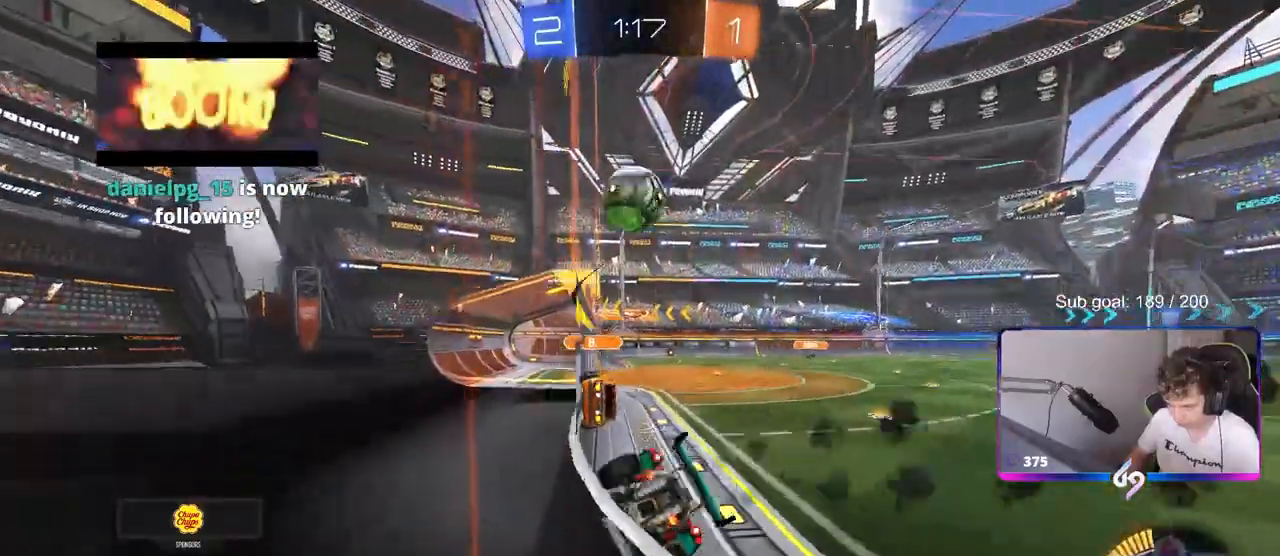
{"keys": ["w"], "mouse": [], "mouse_move": "still", "events": [[67, "mouse_left", "up"], [300, "d", "up"], [300, "mouse_left", "down"], [483, "mouse_left", "up"]]}
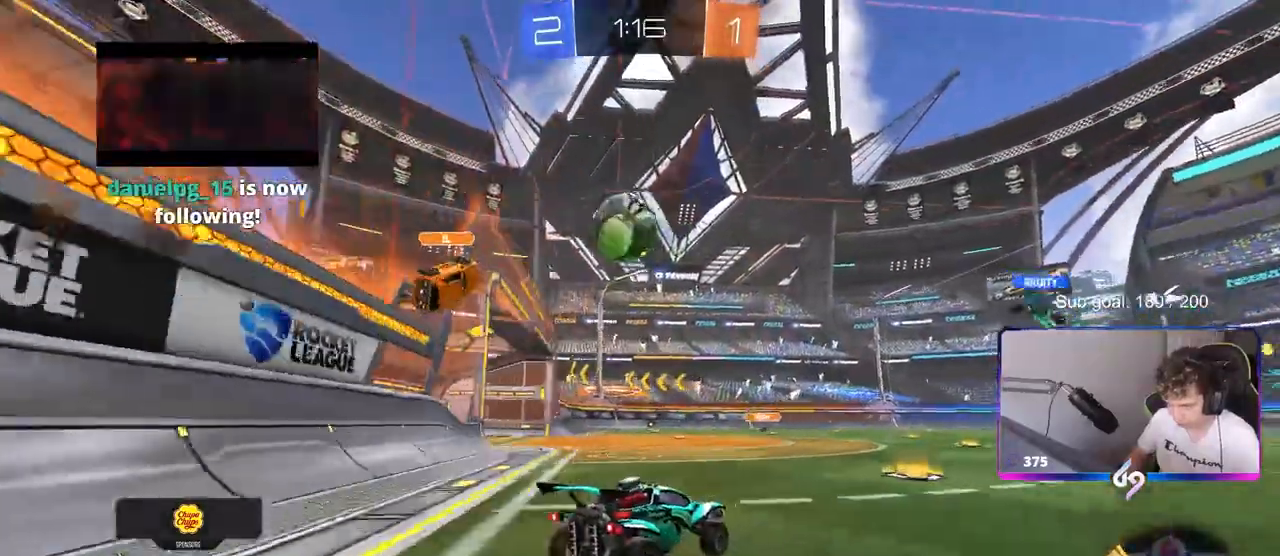
{"keys": ["w"], "mouse": [], "mouse_move": "still", "events": [[133, "d", "down"], [267, "d", "up"]]}
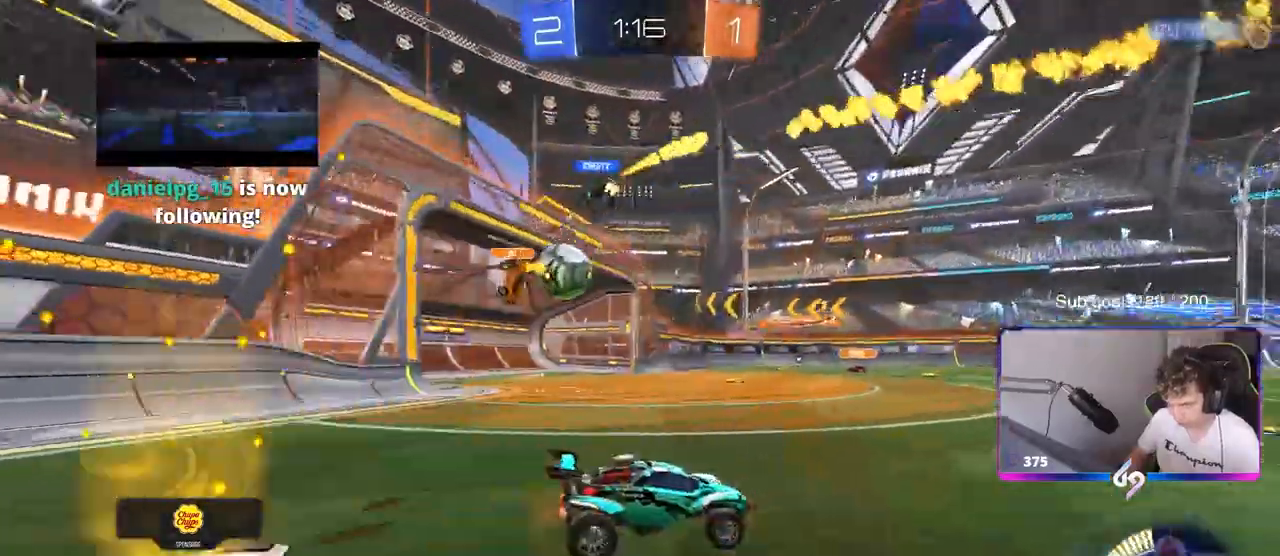
{"keys": ["shift", "w"], "mouse": ["right"], "mouse_move": "up", "events": [[183, "mouse_left", "down"], [183, "mouse_right", "down"], [333, "mouse_right", "up"], [383, "mouse_right", "down"], [383, "shift", "down"], [467, "mouse_left", "up"]]}
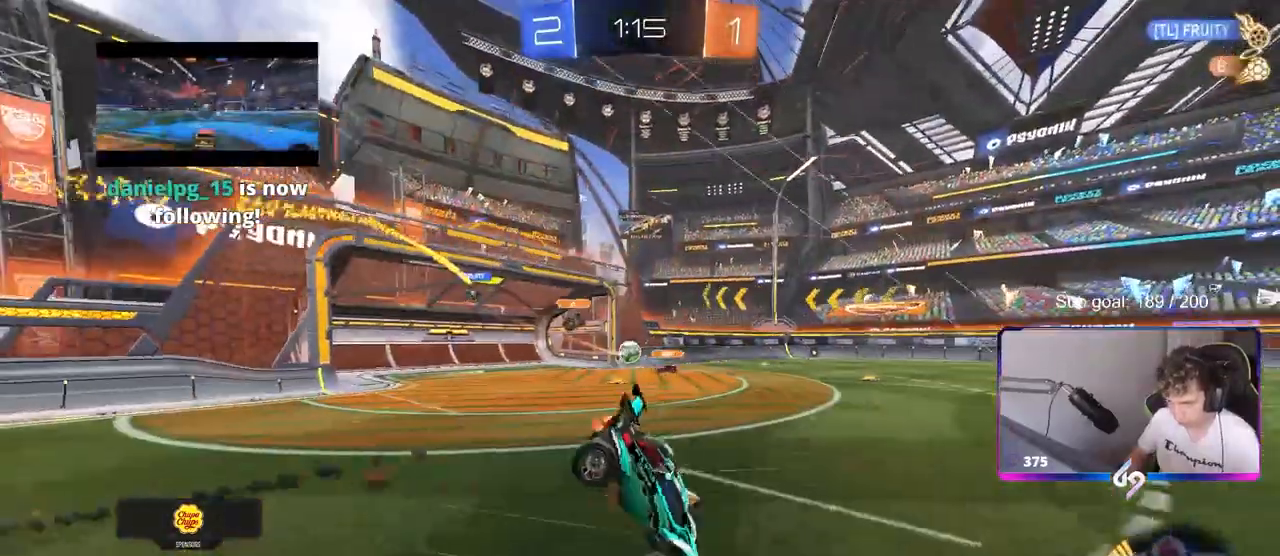
{"keys": ["a"], "mouse": [], "mouse_move": "up-right", "events": [[17, "mouse_right", "up"], [200, "shift", "up"], [400, "w", "up"], [433, "a", "down"]]}
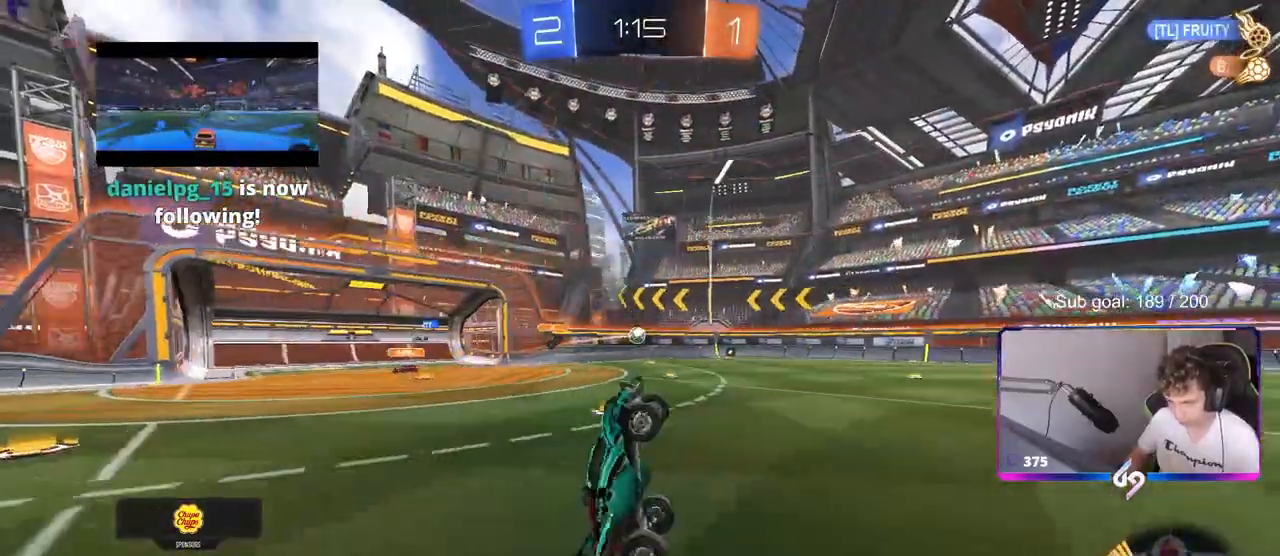
{"keys": ["a", "w"], "mouse": [], "mouse_move": "still", "events": [[133, "a", "up"], [400, "a", "down"], [400, "w", "down"]]}
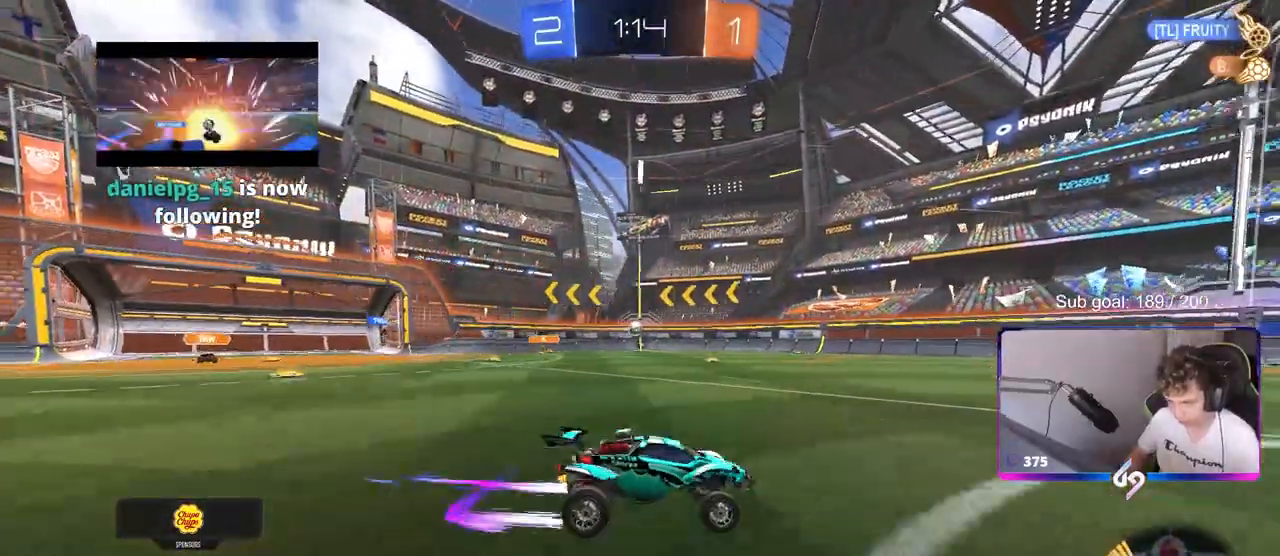
{"keys": ["a", "w"], "mouse": [], "mouse_move": "still", "events": [[100, "mouse_left", "down"], [283, "mouse_left", "up"]]}
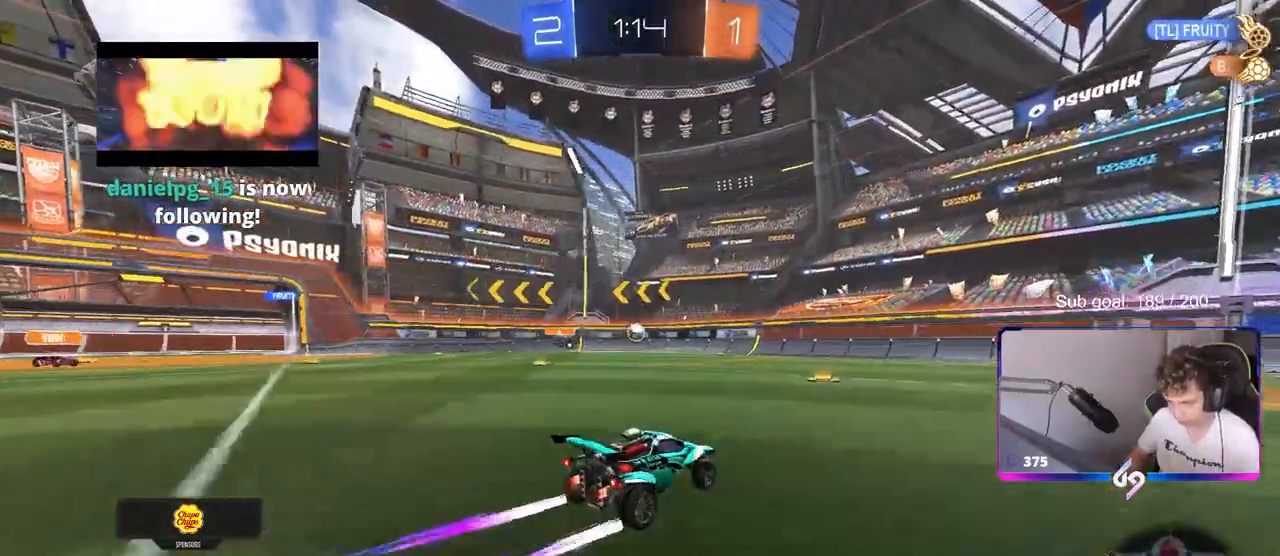
{"keys": ["w"], "mouse": [], "mouse_move": "still", "events": [[33, "a", "up"], [150, "mouse_left", "down"], [300, "mouse_left", "up"]]}
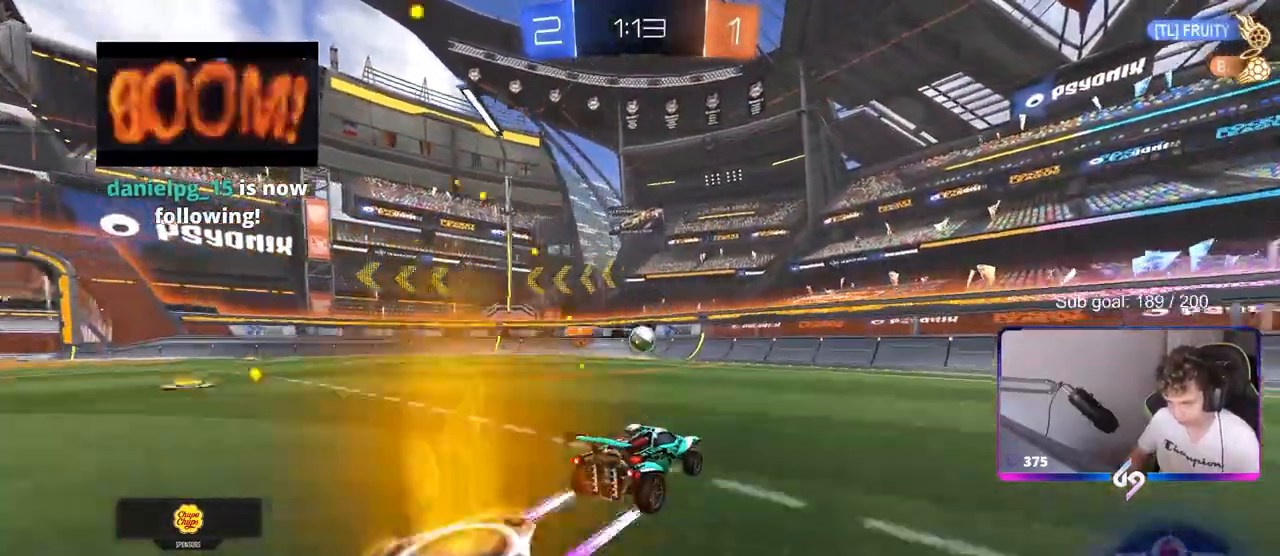
{"keys": ["d", "w"], "mouse": [], "mouse_move": "still", "events": [[117, "d", "down"], [167, "shift", "down"], [317, "shift", "up"], [400, "d", "up"], [500, "d", "down"]]}
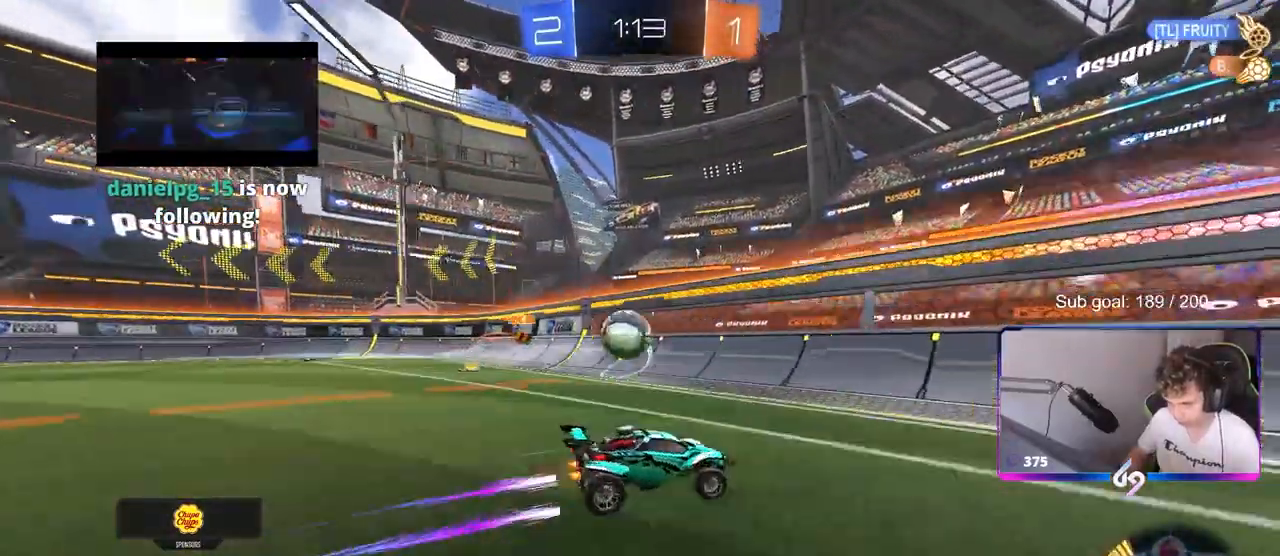
{"keys": ["d", "w"], "mouse": [], "mouse_move": "still", "events": [[233, "shift", "down"], [300, "w", "up"], [333, "shift", "up"], [467, "w", "down"]]}
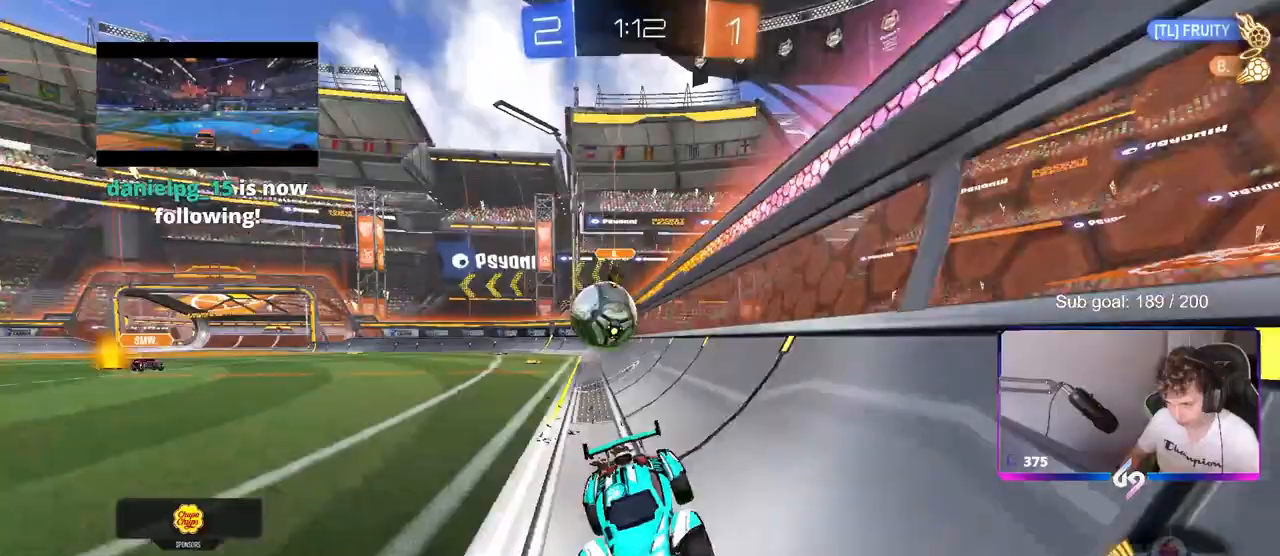
{"keys": ["a", "shift", "w"], "mouse": [], "mouse_move": "down", "events": [[250, "d", "up"], [300, "a", "down"], [383, "shift", "down"], [433, "w", "up"], [483, "w", "down"]]}
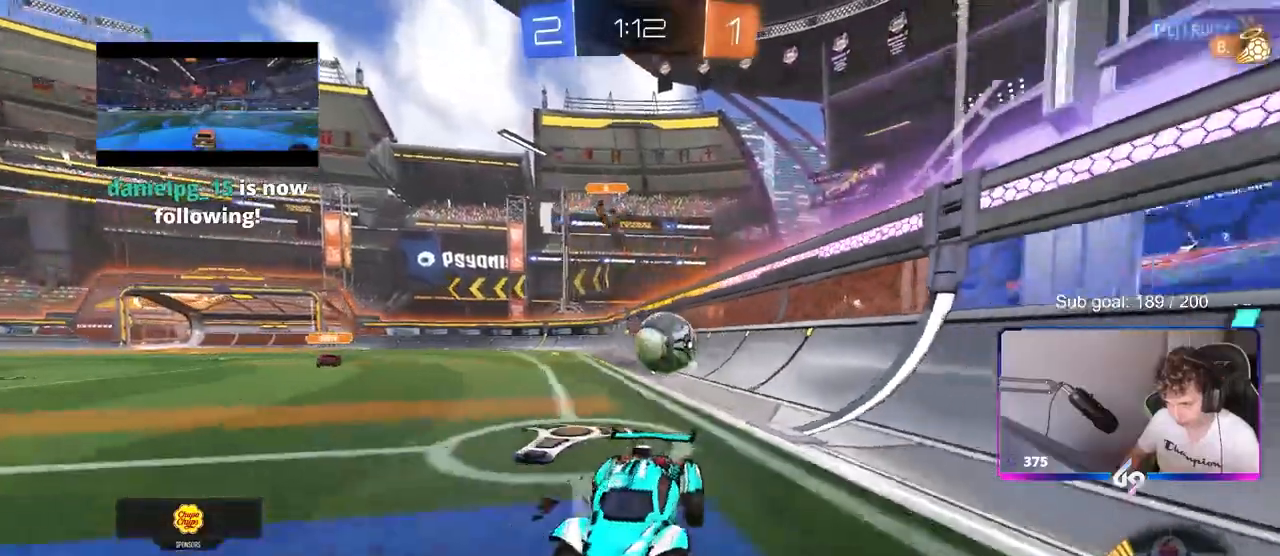
{"keys": ["d", "w"], "mouse": [], "mouse_move": "down", "events": [[167, "shift", "up"], [317, "shift", "down"], [400, "shift", "up"], [500, "a", "up"], [500, "d", "down"]]}
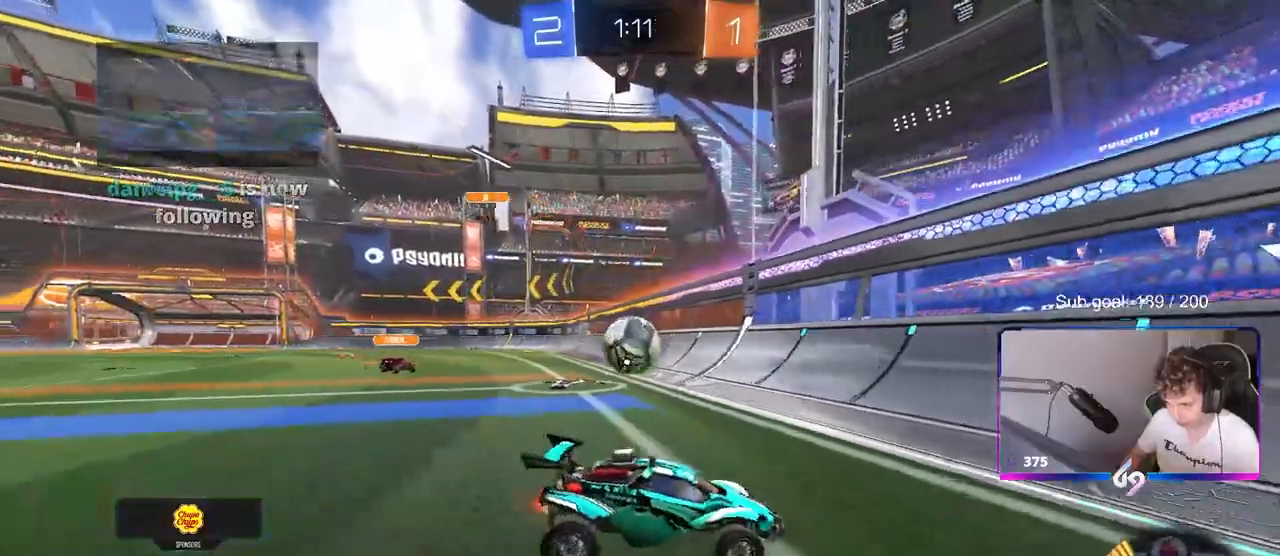
{"keys": ["d", "w"], "mouse": ["left"], "mouse_move": "still", "events": [[133, "mouse_left", "down"]]}
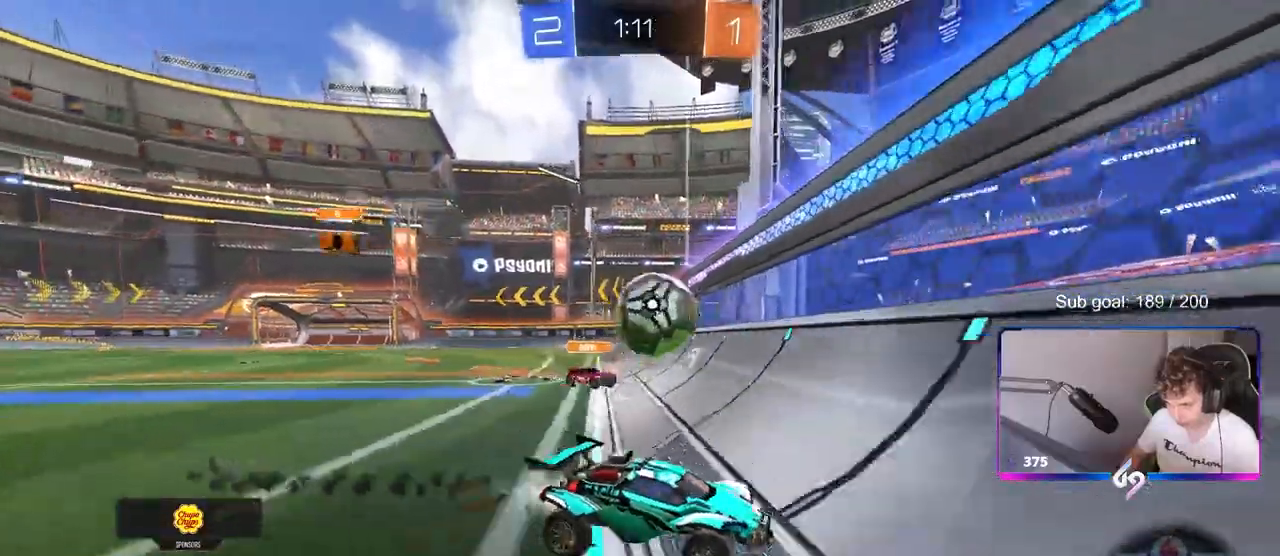
{"keys": ["w"], "mouse": ["left"], "mouse_move": "still", "events": [[483, "d", "up"]]}
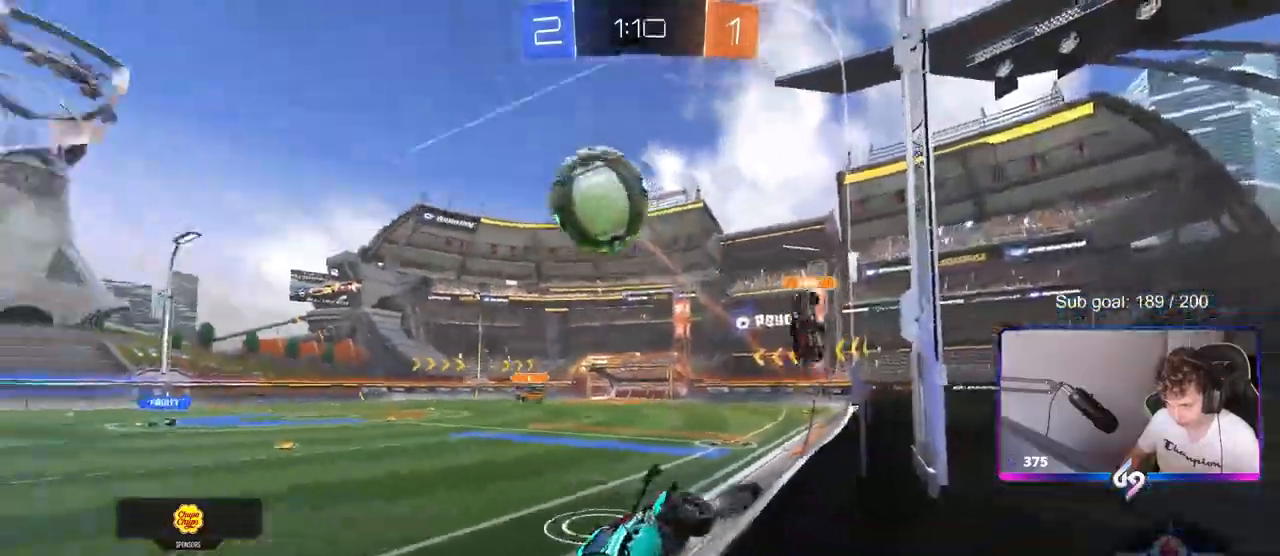
{"keys": ["space", "w"], "mouse": ["left"], "mouse_move": "still", "events": [[83, "space", "down"], [267, "d", "down"], [267, "space", "up"], [367, "d", "up"], [500, "space", "down"]]}
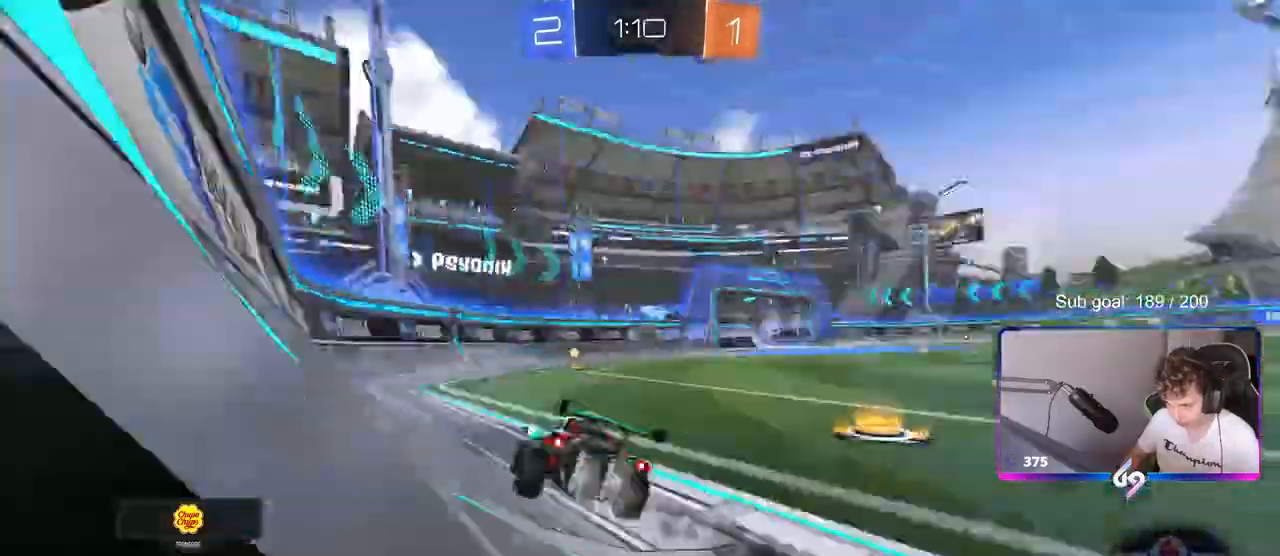
{"keys": ["w"], "mouse": [], "mouse_move": "still", "events": [[100, "d", "down"], [183, "space", "up"], [233, "d", "up"], [417, "mouse_left", "up"]]}
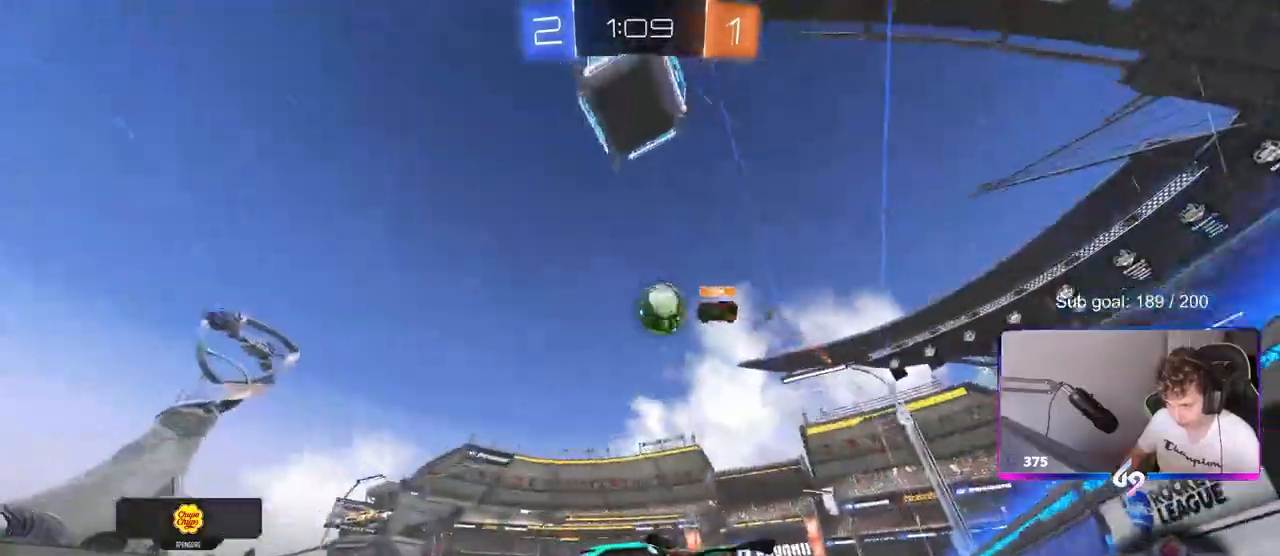
{"keys": [], "mouse": [], "mouse_move": "still", "events": [[433, "w", "up"]]}
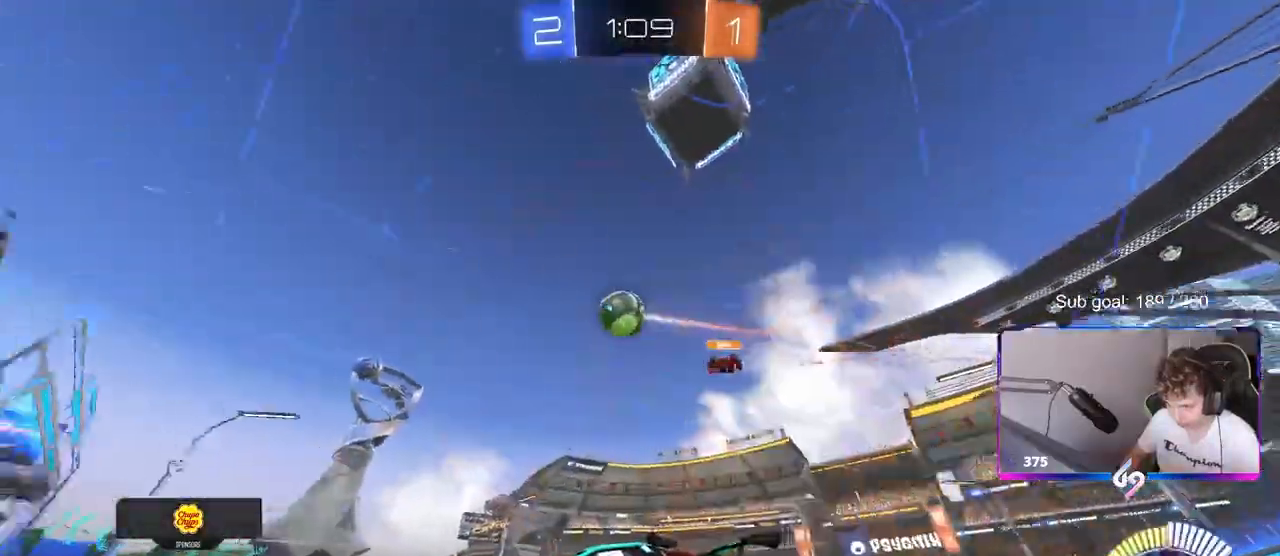
{"keys": ["d", "w"], "mouse": [], "mouse_move": "still", "events": [[33, "d", "down"], [83, "shift", "down"], [183, "shift", "up"], [183, "w", "down"], [233, "d", "up"], [367, "d", "down"]]}
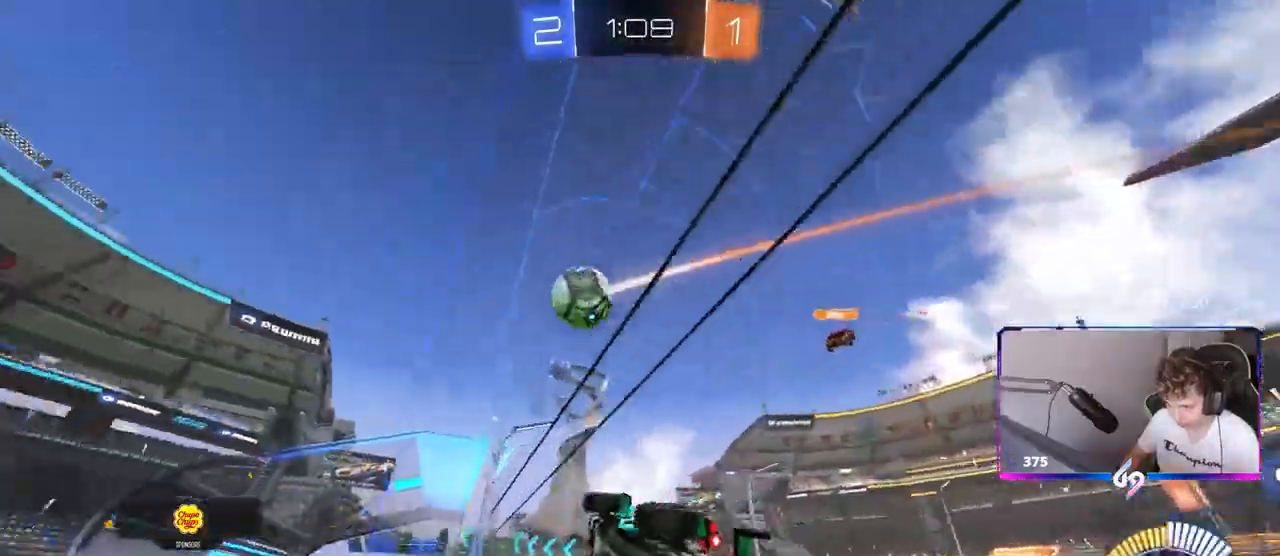
{"keys": ["a", "s"], "mouse": [], "mouse_move": "still", "events": [[333, "w", "up"], [367, "d", "up"], [433, "a", "down"], [483, "s", "down"]]}
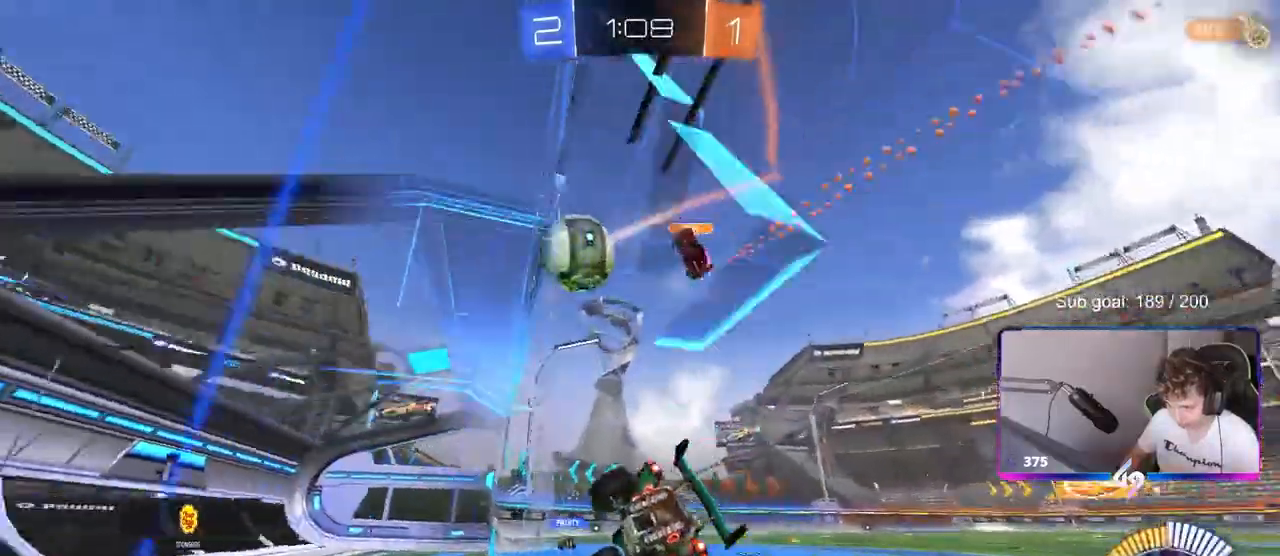
{"keys": ["w"], "mouse": ["left"], "mouse_move": "down-left", "events": [[100, "a", "up"], [150, "s", "up"], [200, "d", "down"], [300, "w", "down"], [400, "d", "up"], [400, "mouse_left", "down"]]}
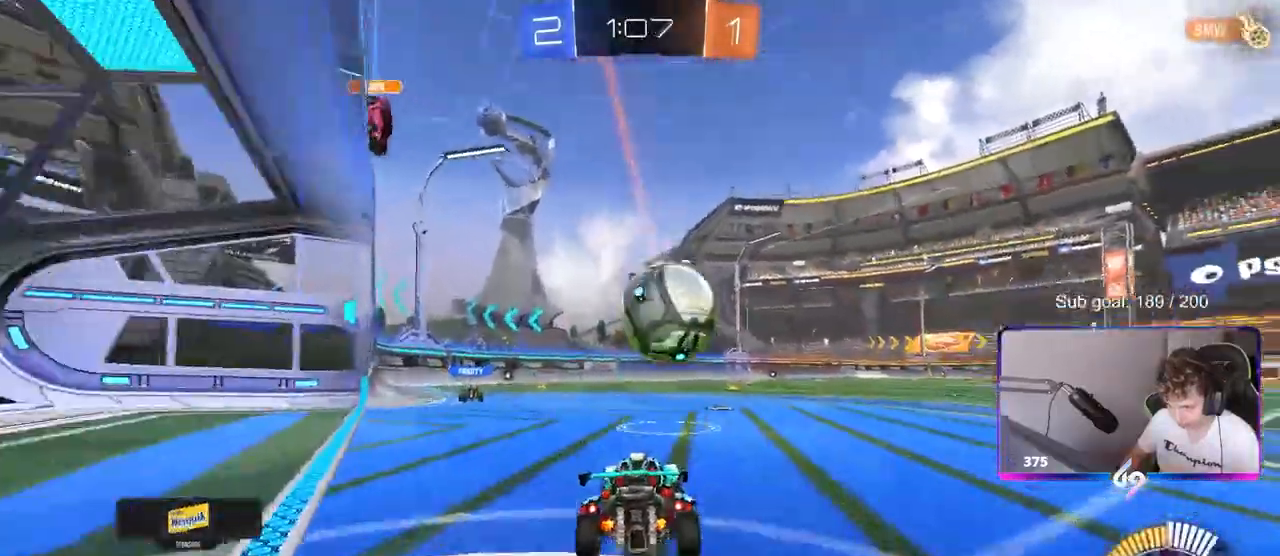
{"keys": ["a", "s"], "mouse": ["right"], "mouse_move": "down-left", "events": [[33, "d", "down"], [83, "mouse_left", "up"], [83, "w", "up"], [133, "s", "down"], [317, "d", "up"], [317, "mouse_right", "down"], [317, "s", "up"], [367, "s", "down"], [417, "a", "down"]]}
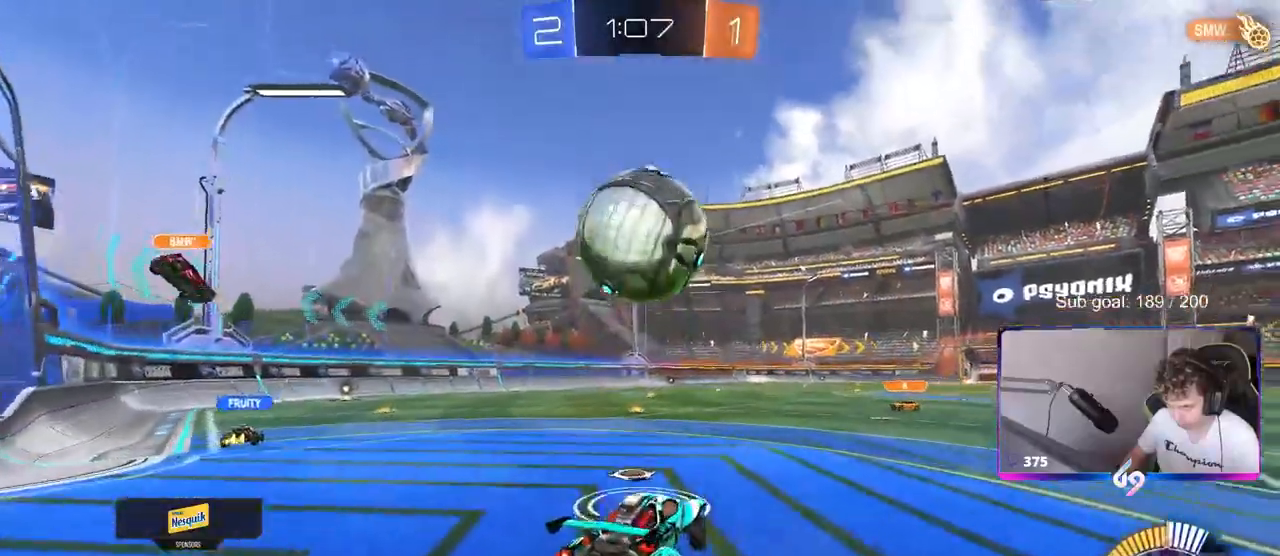
{"keys": ["d"], "mouse": ["left"], "mouse_move": "still", "events": [[50, "mouse_left", "down"], [50, "mouse_right", "up"], [50, "s", "up"], [100, "a", "up"], [150, "mouse_right", "down"], [250, "a", "down"], [250, "w", "down"], [300, "mouse_right", "up"], [383, "a", "up"], [383, "w", "up"], [417, "d", "down"]]}
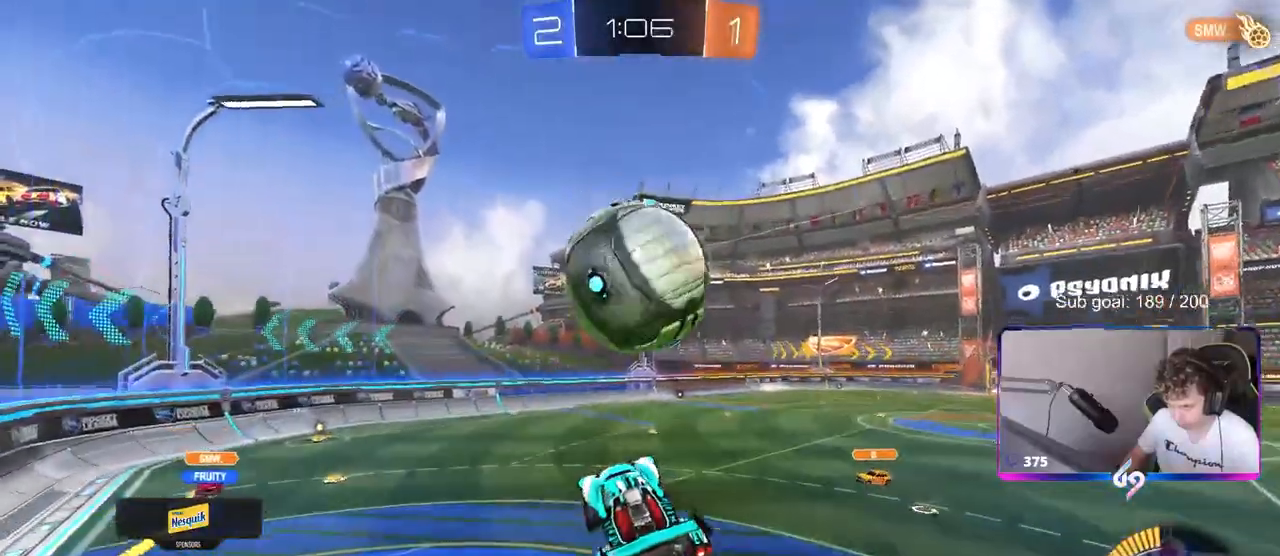
{"keys": ["a"], "mouse": ["left"], "mouse_move": "still", "events": [[250, "d", "up"], [383, "a", "down"]]}
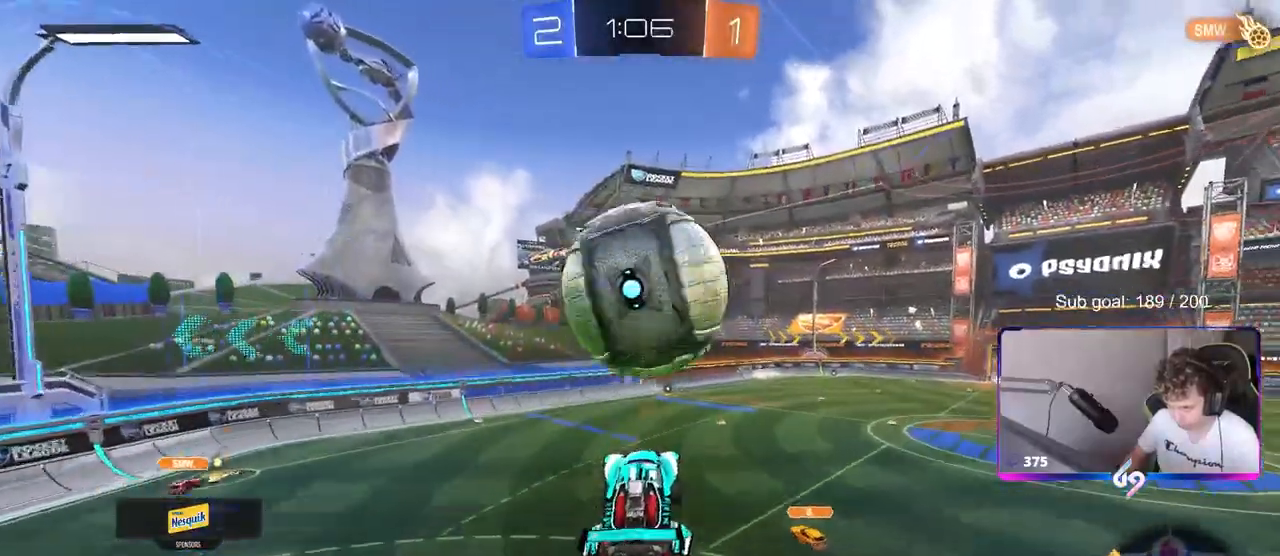
{"keys": ["s"], "mouse": [], "mouse_move": "still", "events": [[83, "mouse_left", "up"], [83, "s", "down"], [117, "a", "up"], [167, "d", "down"], [217, "s", "up"], [317, "d", "up"], [450, "s", "down"]]}
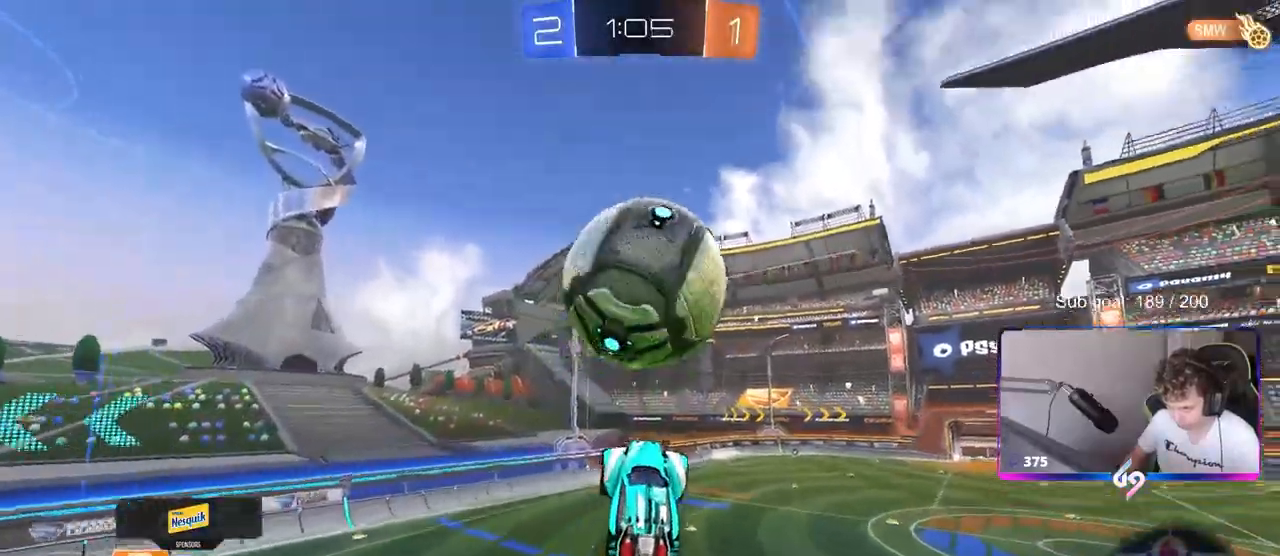
{"keys": [], "mouse": [], "mouse_move": "still", "events": [[50, "d", "down"], [50, "space", "down"], [83, "d", "up"], [83, "s", "up"], [183, "mouse_left", "down"], [183, "space", "up"], [233, "a", "down"], [233, "w", "down"], [283, "a", "up"], [367, "mouse_left", "up"], [367, "w", "up"]]}
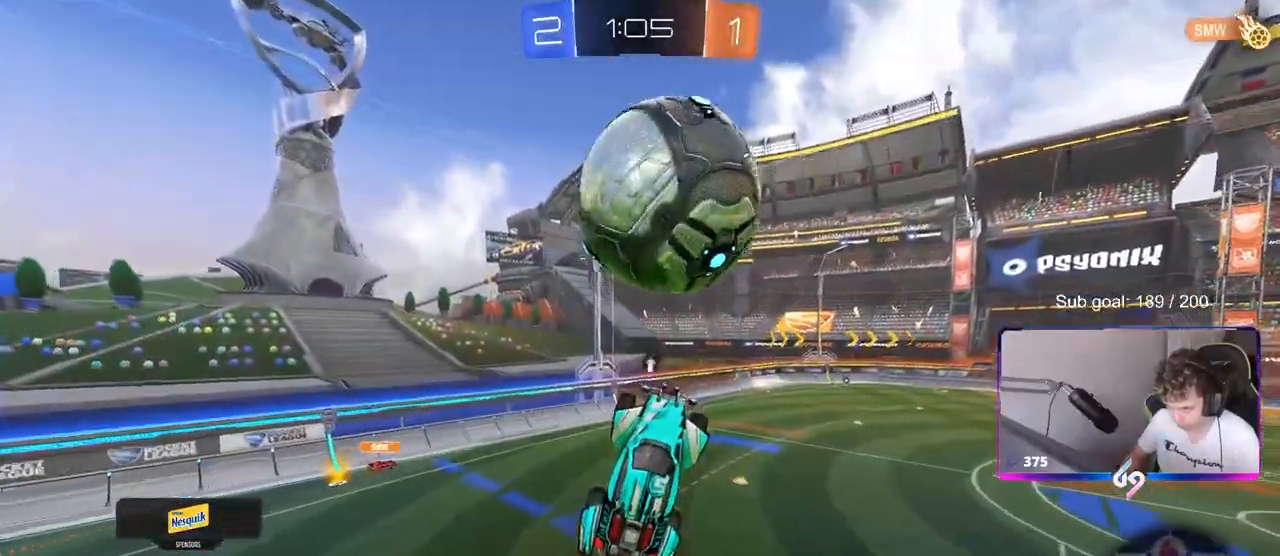
{"keys": ["a"], "mouse": ["left"], "mouse_move": "still", "events": [[17, "a", "down"], [17, "w", "down"], [167, "a", "up"], [200, "d", "down"], [200, "mouse_left", "down"], [200, "w", "up"], [350, "w", "down"], [400, "d", "up"], [433, "w", "up"], [483, "a", "down"]]}
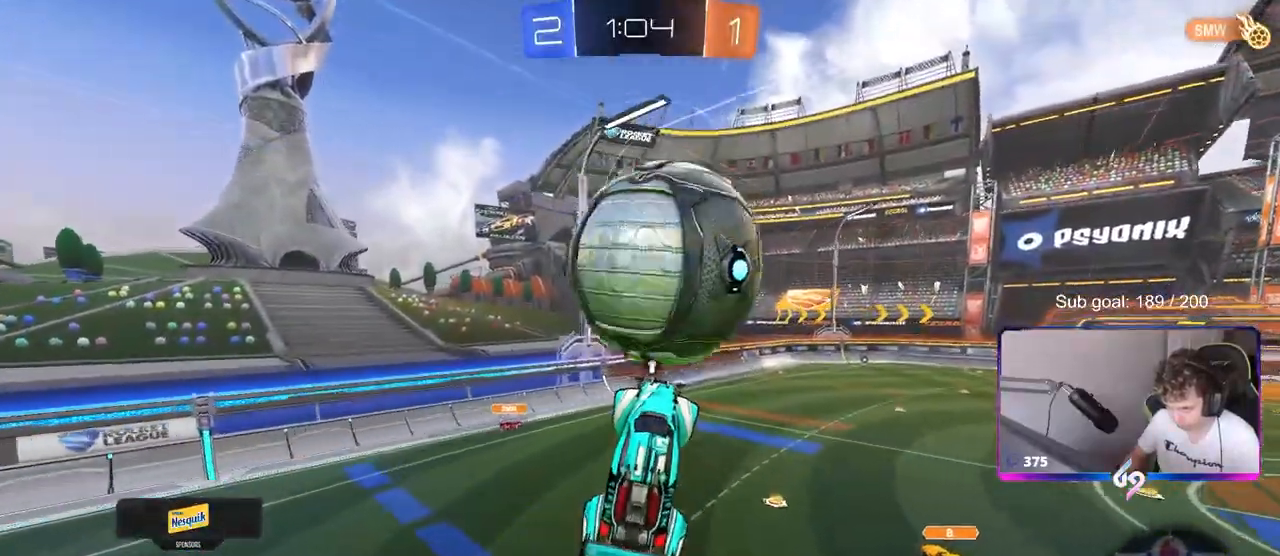
{"keys": [], "mouse": ["left"], "mouse_move": "still", "events": [[183, "a", "up"], [217, "w", "down"], [367, "a", "down"], [367, "w", "up"], [417, "a", "up"]]}
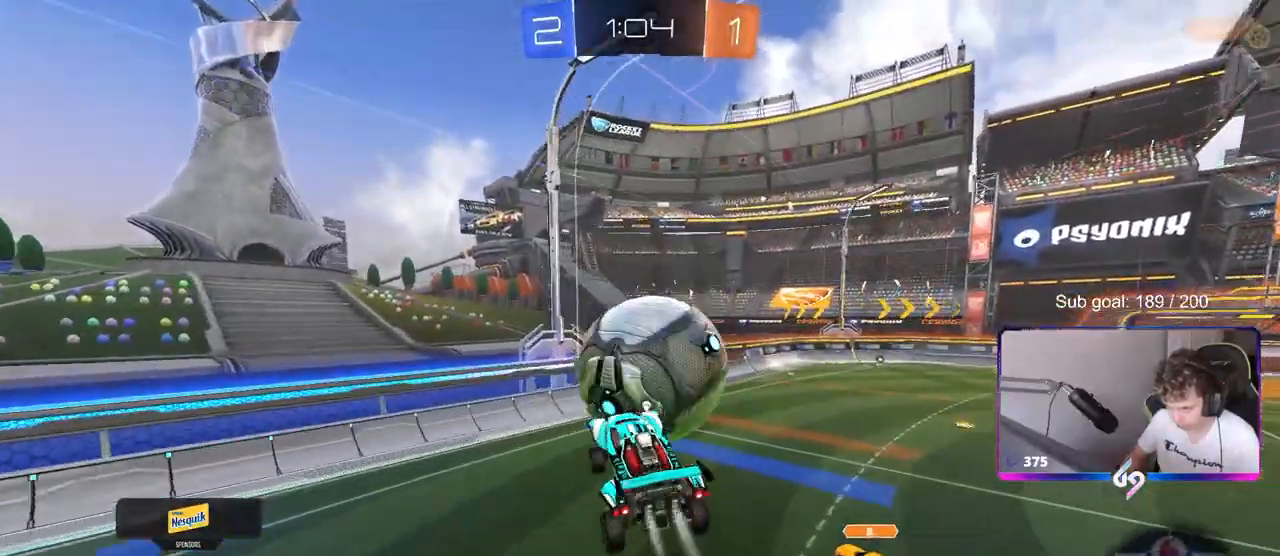
{"keys": ["s"], "mouse": ["left"], "mouse_move": "still", "events": [[50, "d", "down"], [50, "w", "down"], [100, "d", "up"], [183, "w", "up"], [233, "d", "down"], [383, "s", "down"], [433, "d", "up"]]}